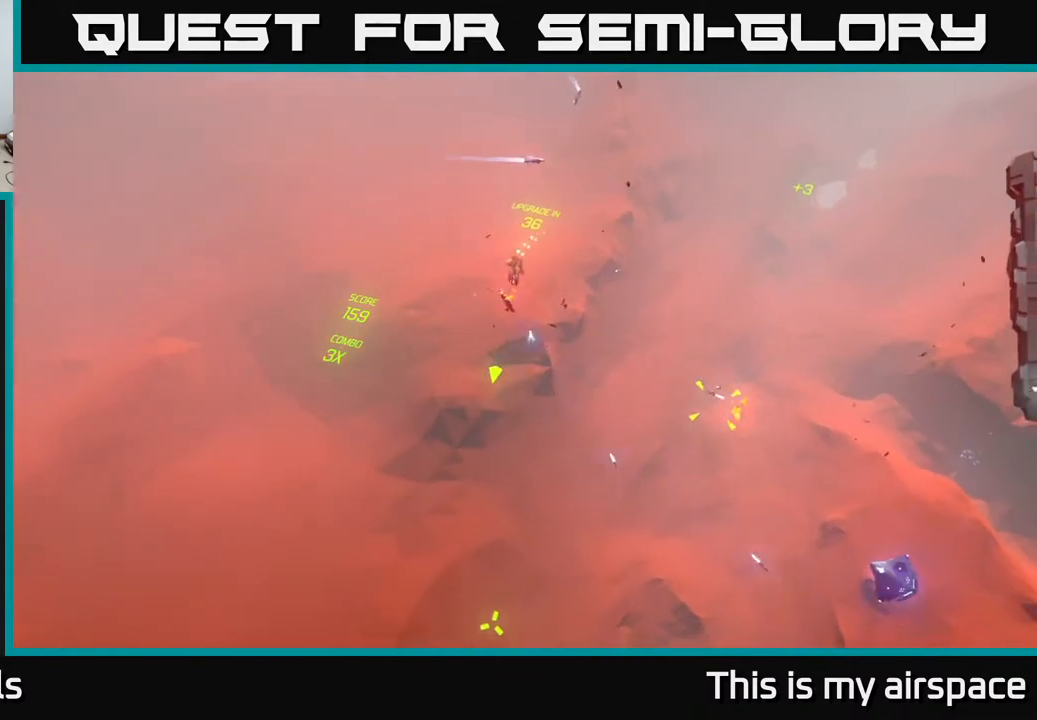
Gameplay with a controller (Xbox layout); each line is a JSON object with the inputs held at the frame after it. "events" lists button and stick changes between this image and that frame as [ms after this image, input, new state], when the widget could be followed in between. Not read: right_stick.
{"buttons": [], "left_stick": "down", "events": [[183, "left_stick", "down"]]}
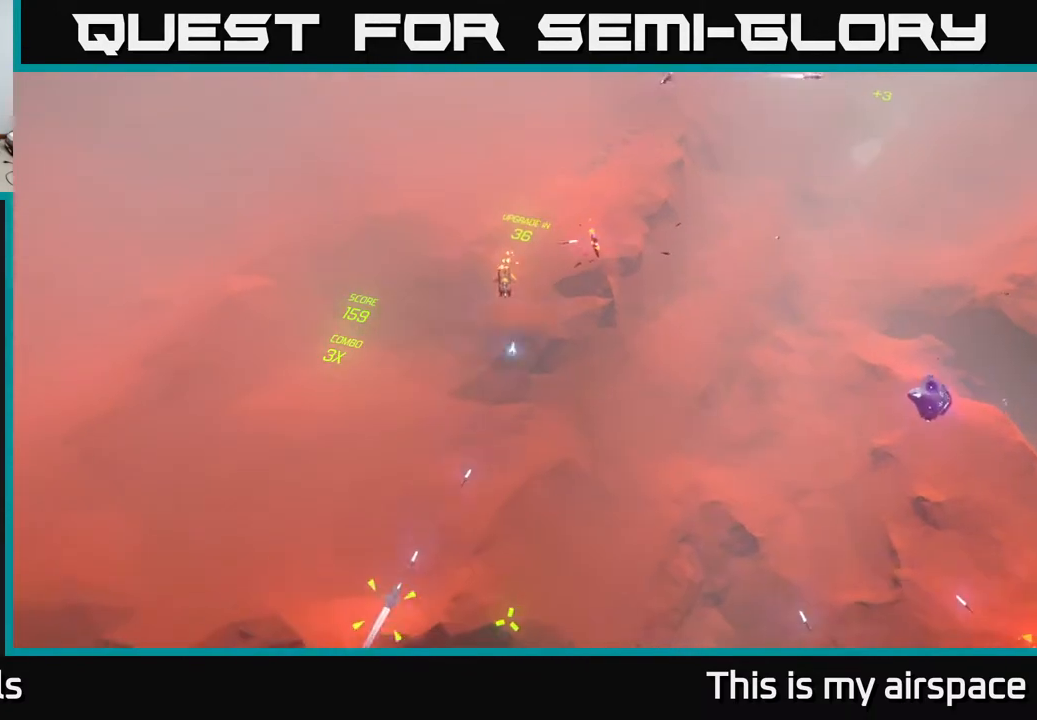
{"buttons": [], "left_stick": "center", "events": [[367, "left_stick", "center"]]}
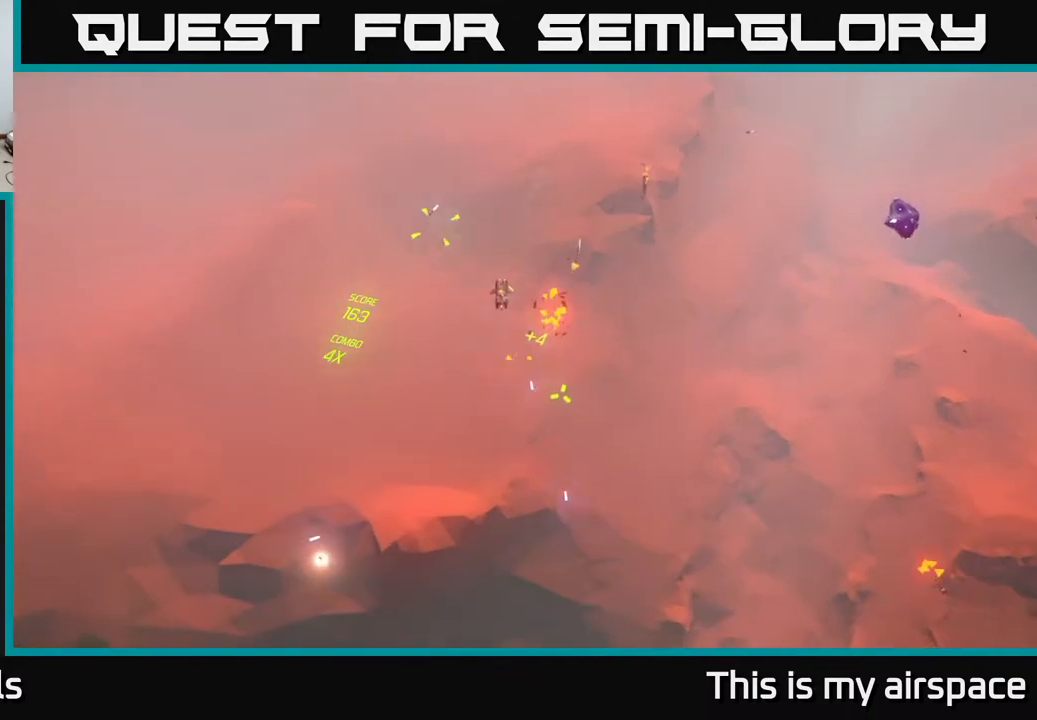
{"buttons": [], "left_stick": "right", "events": [[17, "left_stick", "down-right"], [233, "left_stick", "right"]]}
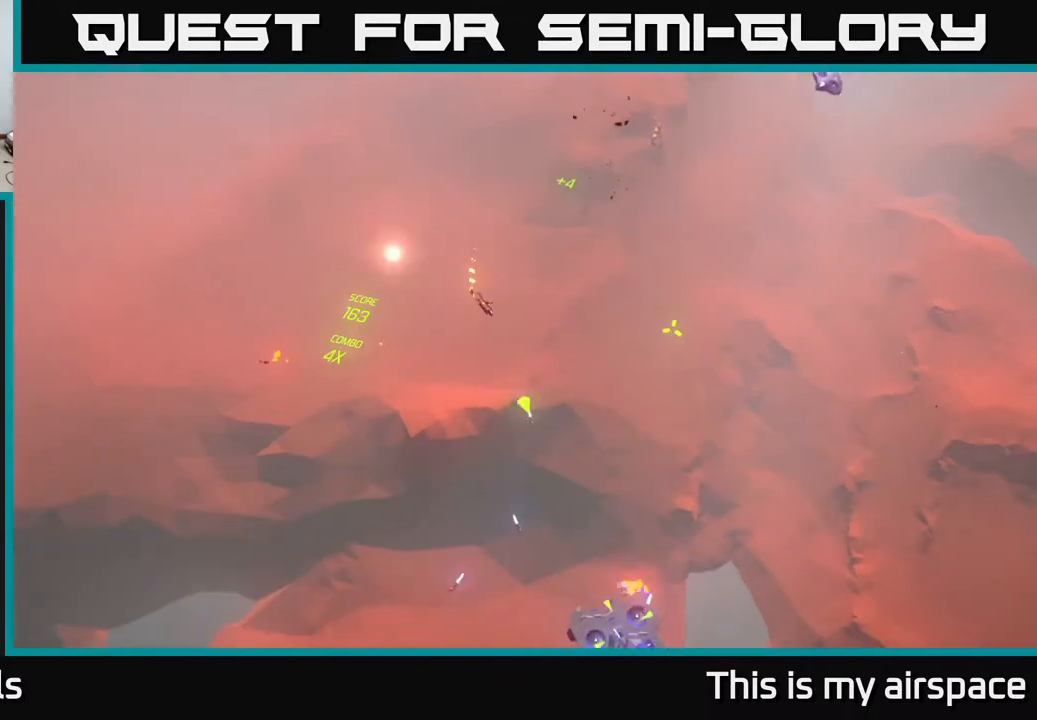
{"buttons": [], "left_stick": "up-right", "events": [[133, "left_stick", "up-right"]]}
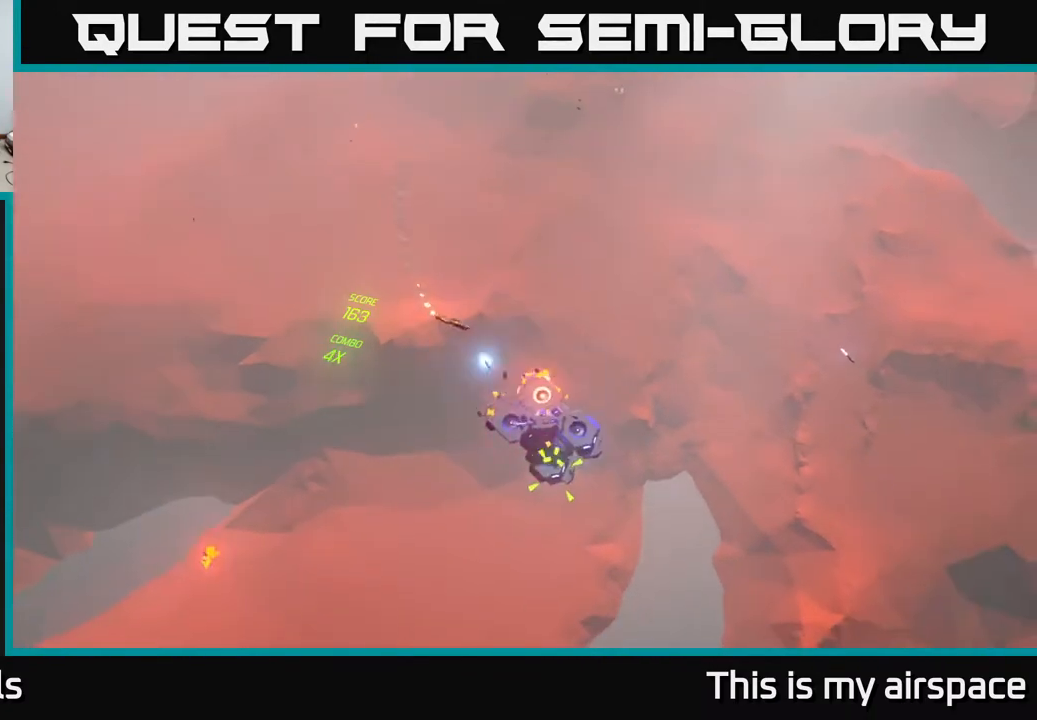
{"buttons": [], "left_stick": "right", "events": [[183, "left_stick", "right"]]}
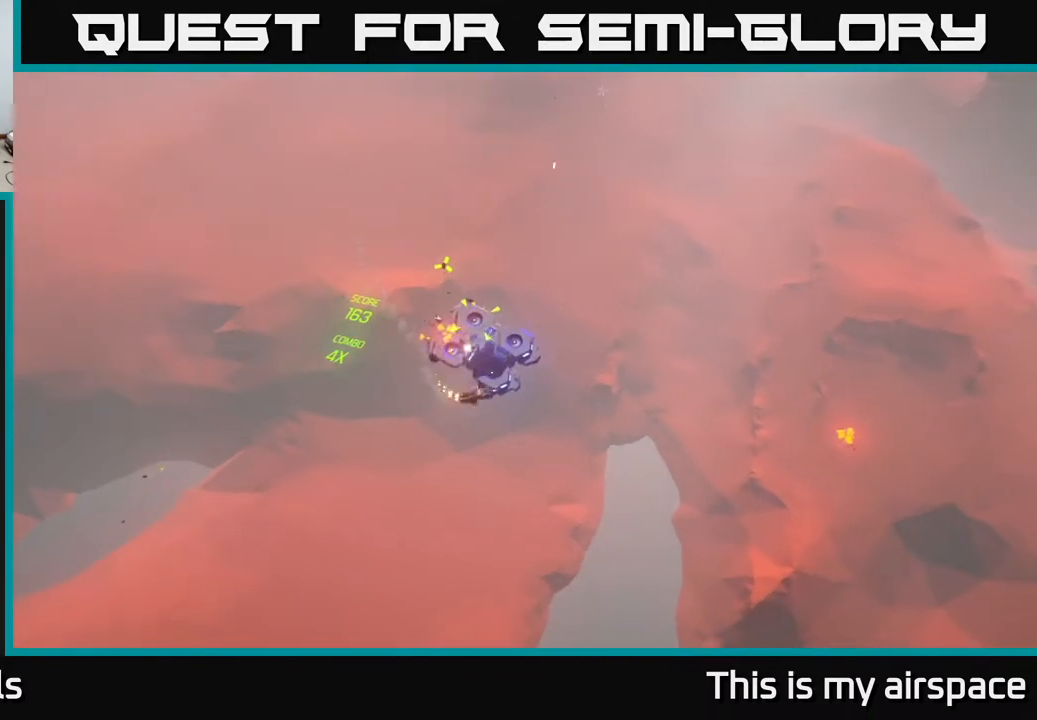
{"buttons": [], "left_stick": "center", "events": [[467, "left_stick", "center"]]}
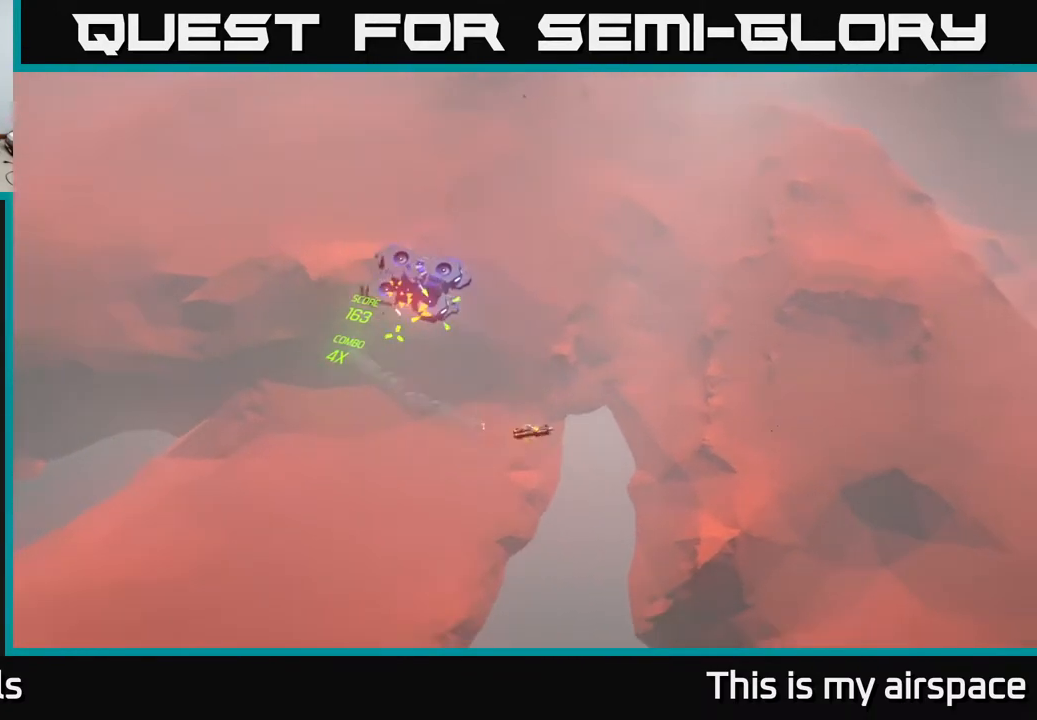
{"buttons": [], "left_stick": "center", "events": []}
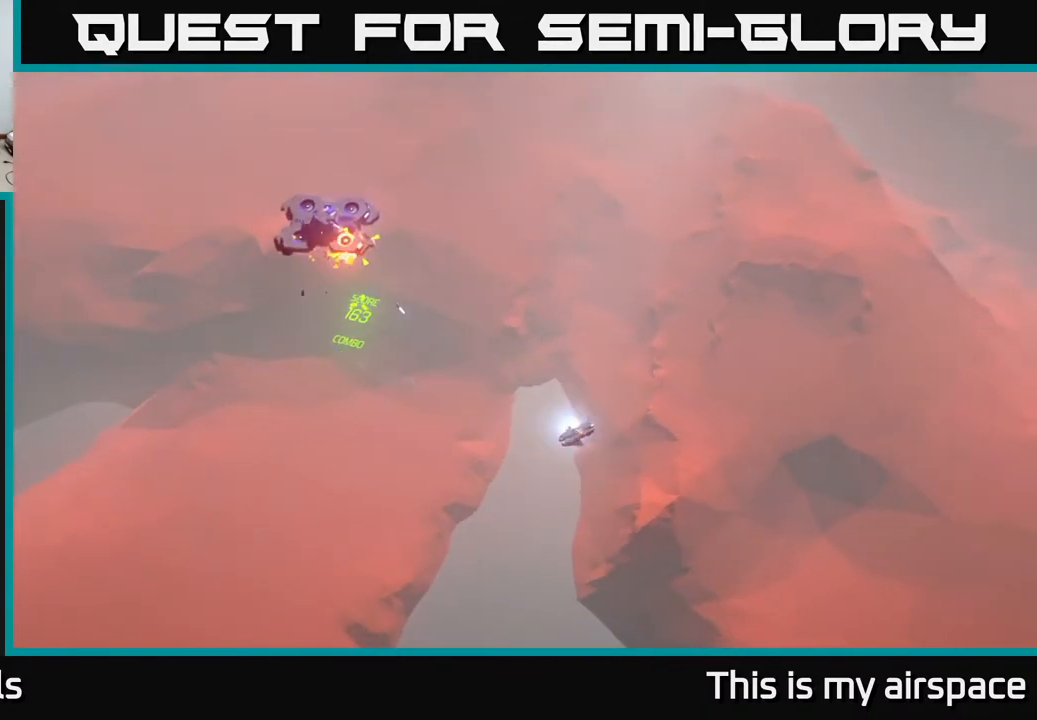
{"buttons": [], "left_stick": "up", "events": [[150, "left_stick", "up"]]}
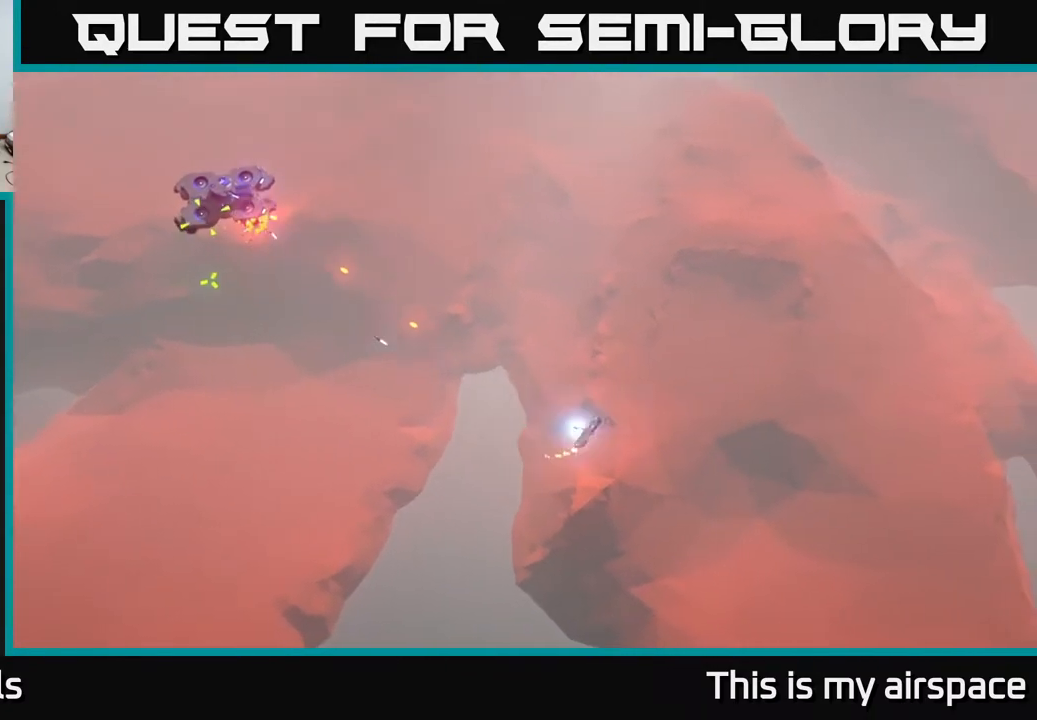
{"buttons": [], "left_stick": "left", "events": [[233, "left_stick", "up-left"], [350, "left_stick", "left"]]}
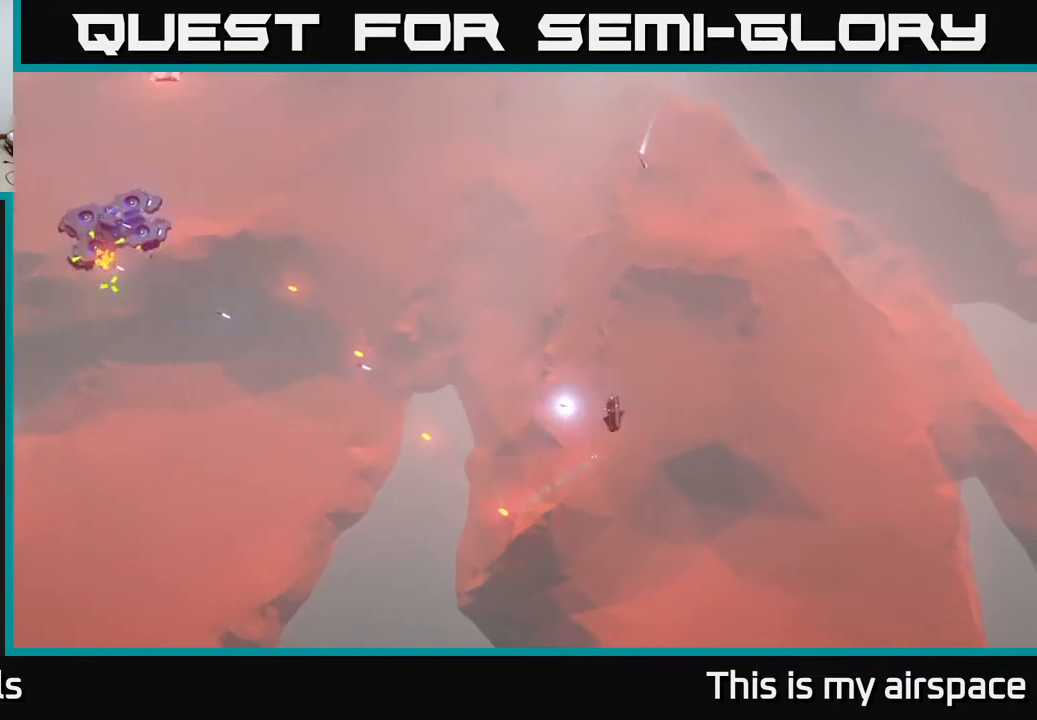
{"buttons": [], "left_stick": "left", "events": [[183, "left_stick", "up-left"], [300, "left_stick", "left"]]}
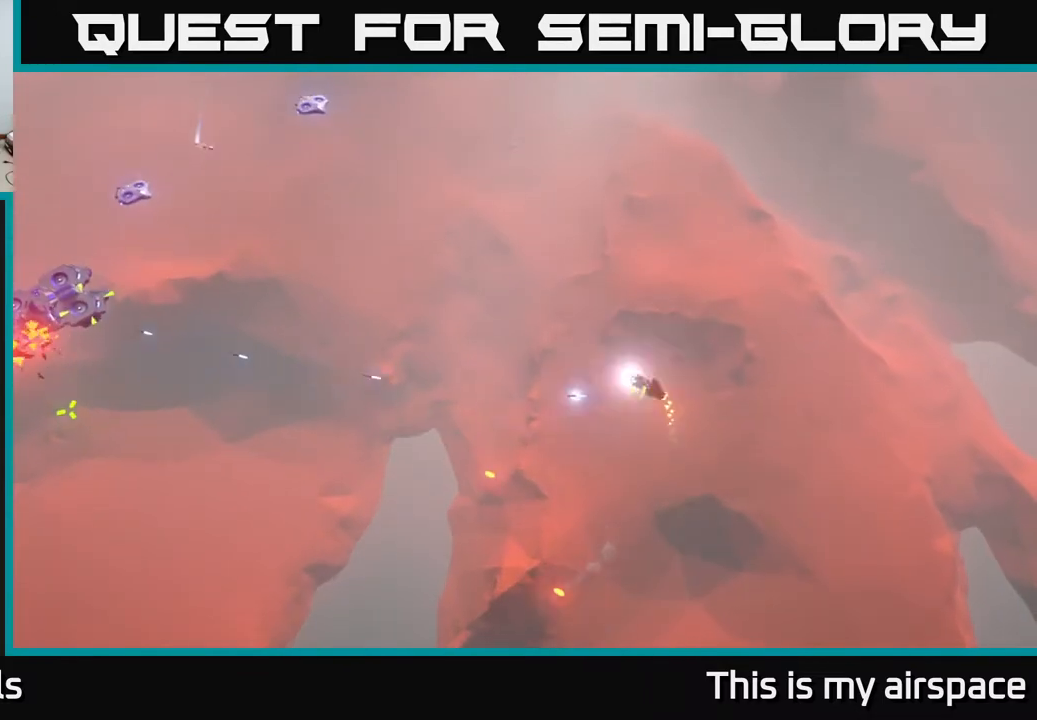
{"buttons": [], "left_stick": "center", "events": [[50, "left_stick", "up-left"], [150, "left_stick", "left"], [350, "left_stick", "center"]]}
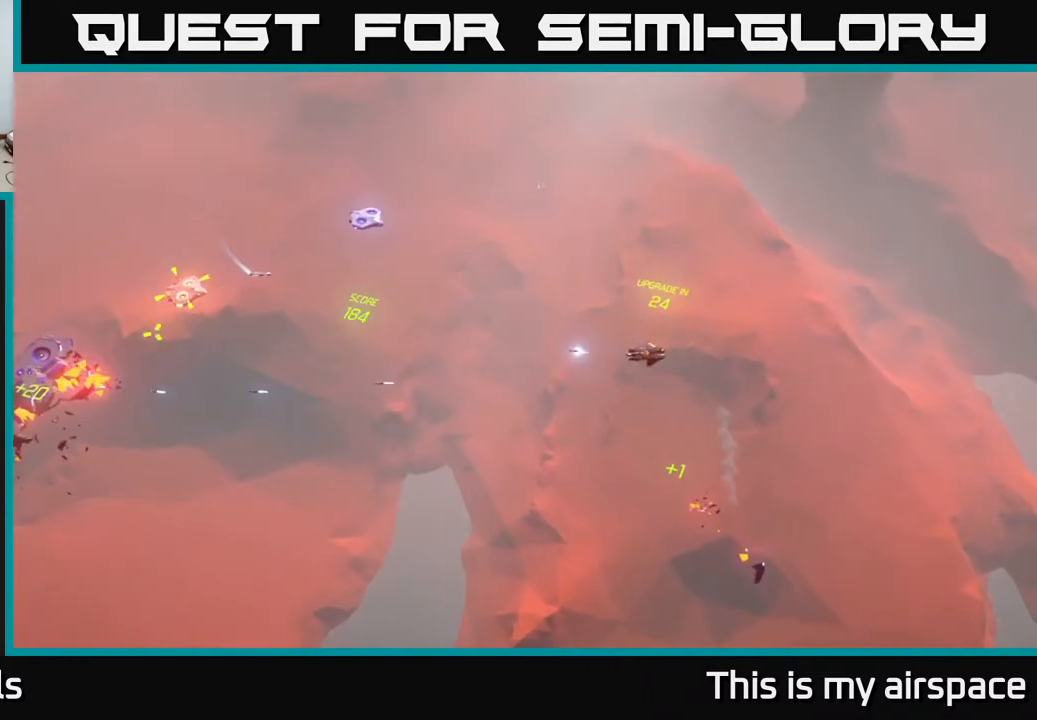
{"buttons": [], "left_stick": "up", "events": [[117, "left_stick", "down-left"], [367, "left_stick", "up"]]}
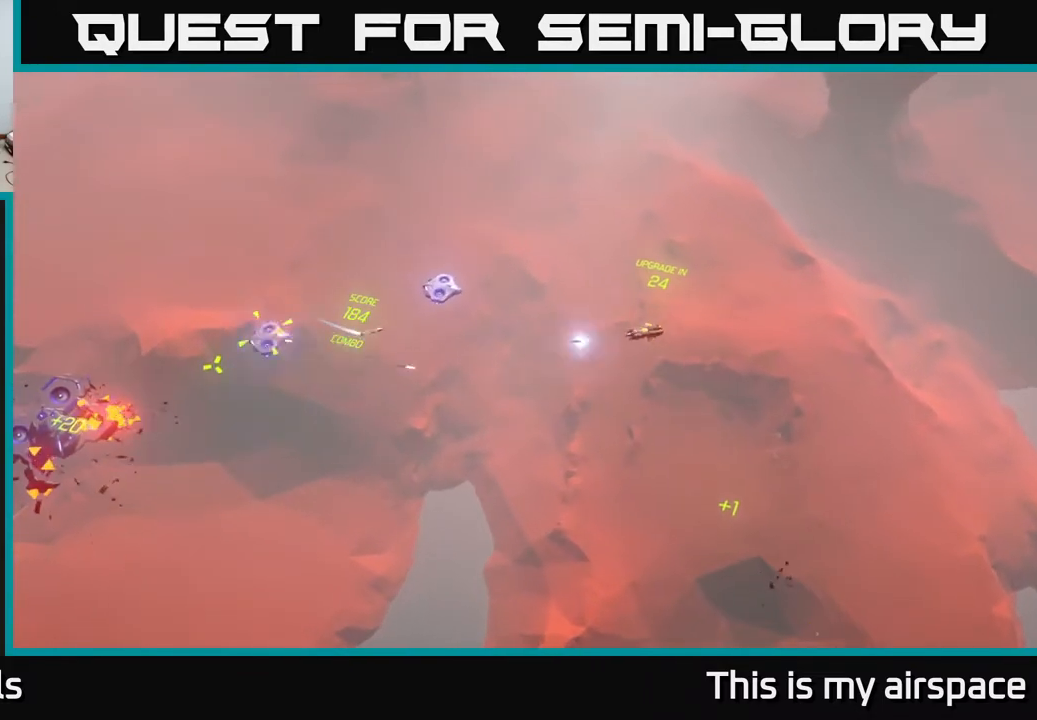
{"buttons": [], "left_stick": "left", "events": [[117, "left_stick", "left"]]}
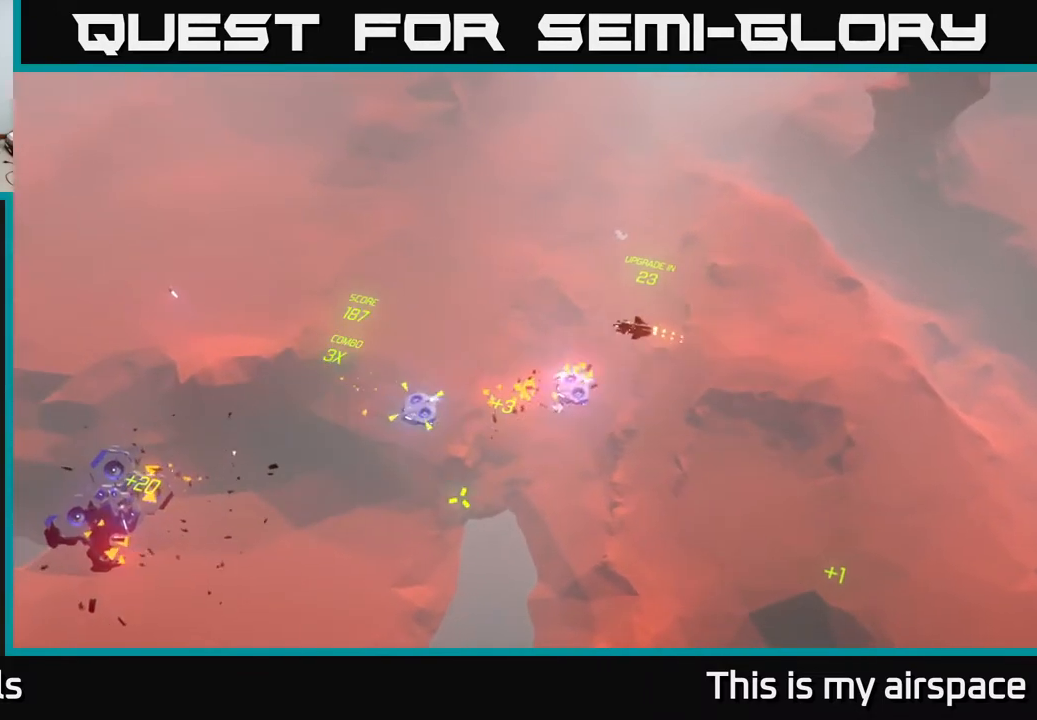
{"buttons": [], "left_stick": "right", "events": [[367, "left_stick", "center"], [433, "left_stick", "right"]]}
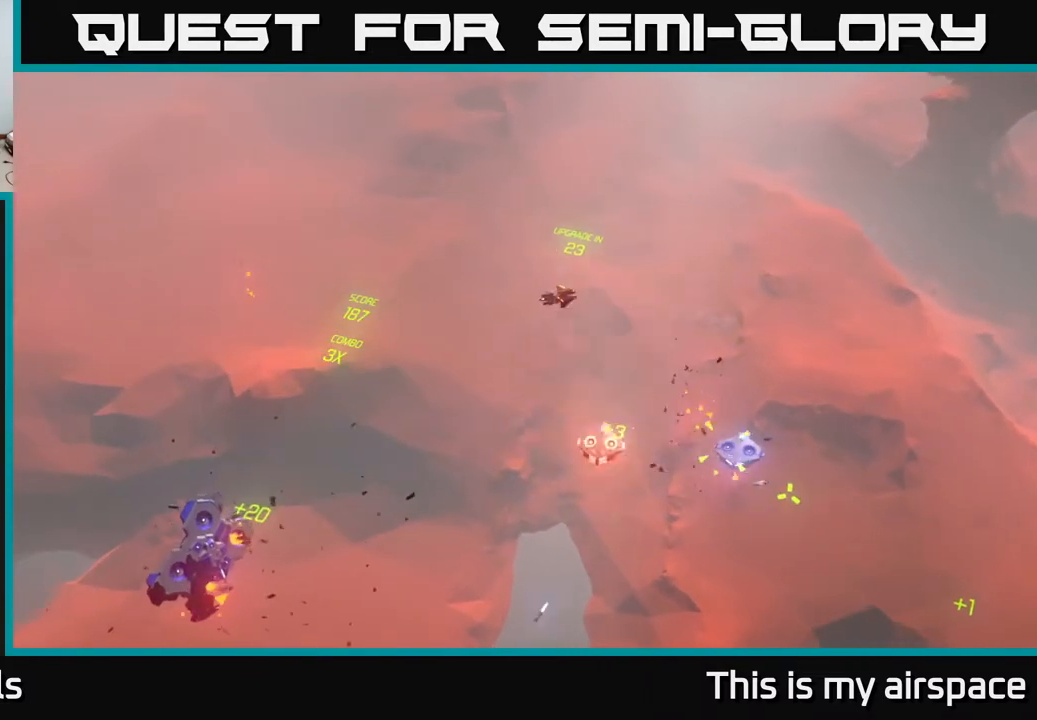
{"buttons": [], "left_stick": "right", "events": []}
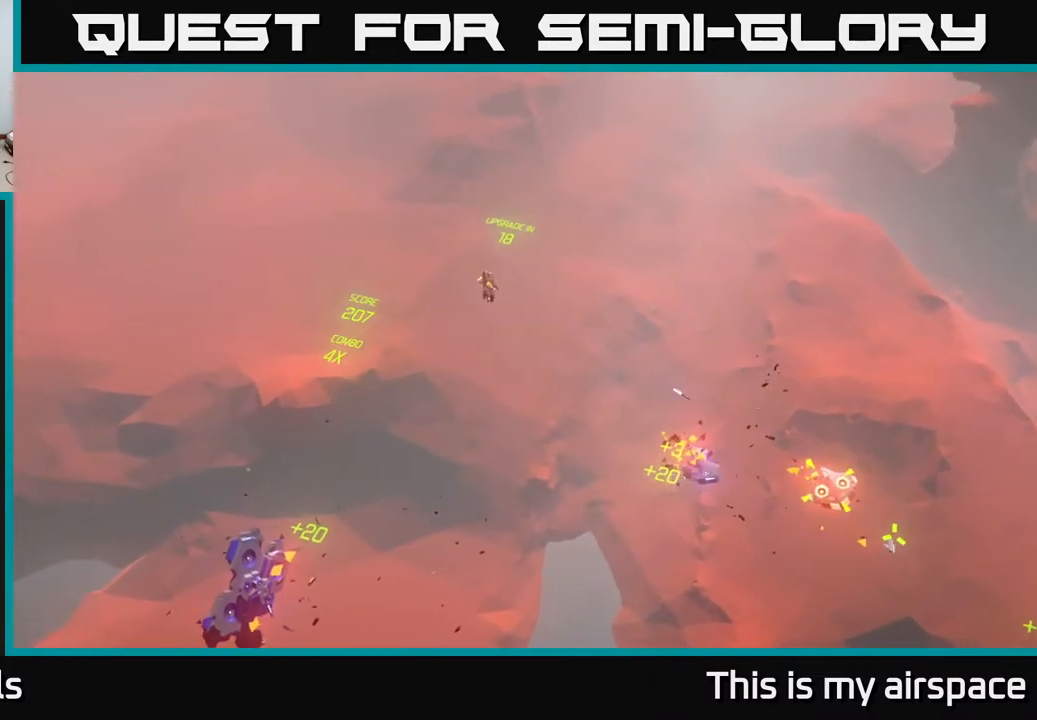
{"buttons": [], "left_stick": "up-right", "events": [[183, "left_stick", "up-right"]]}
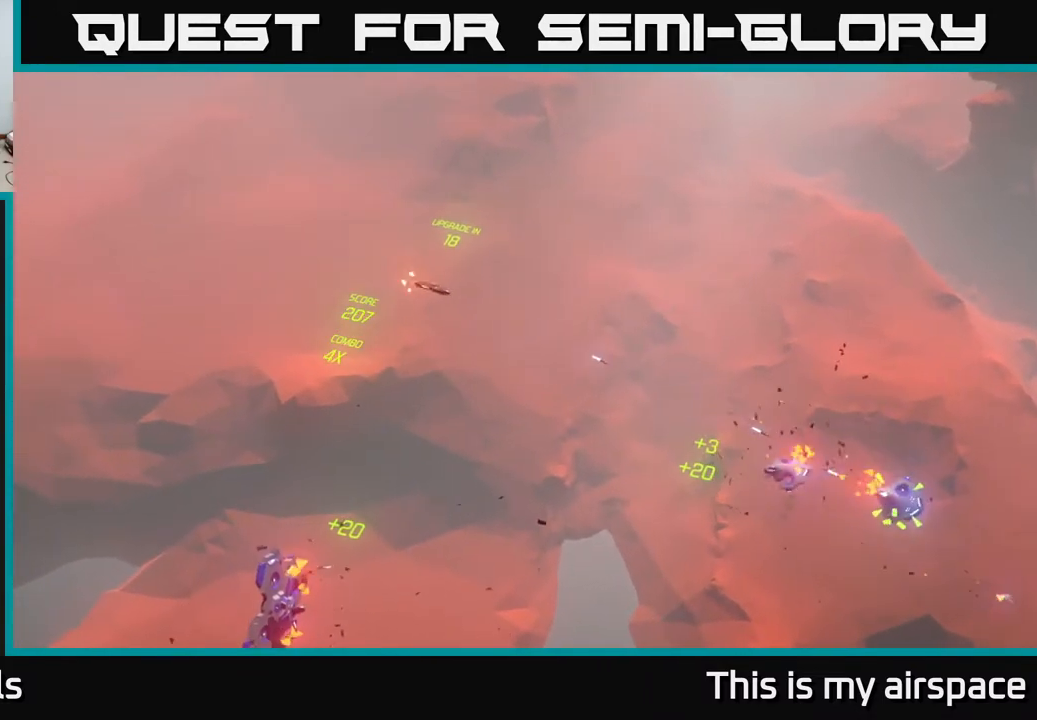
{"buttons": [], "left_stick": "up-right", "events": []}
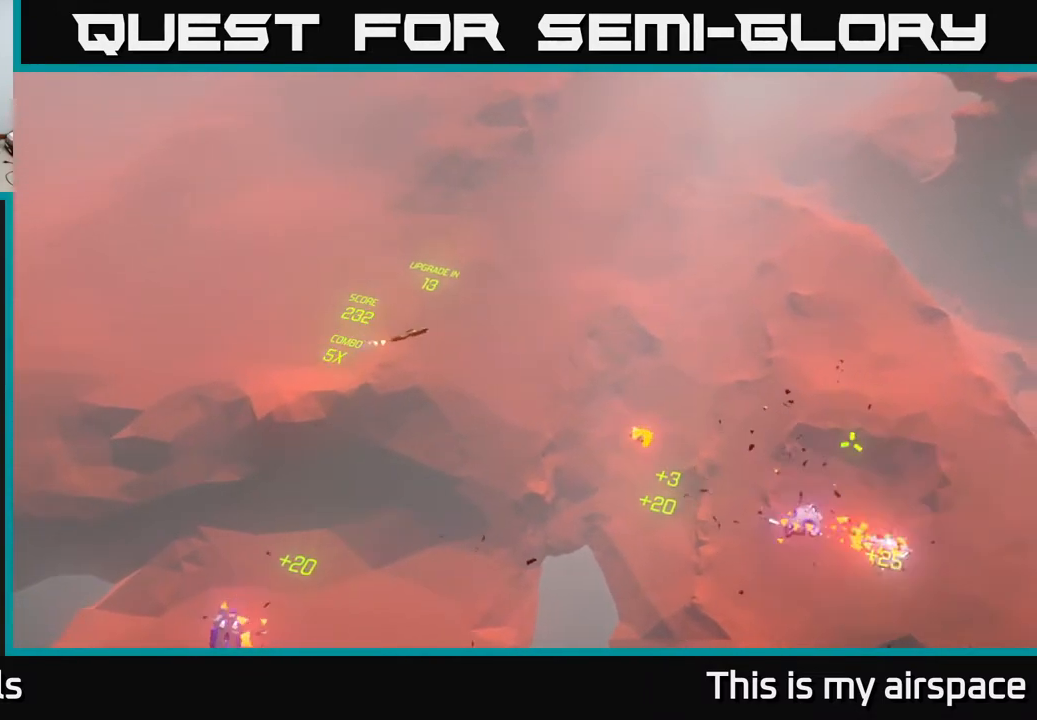
{"buttons": [], "left_stick": "up-right", "events": []}
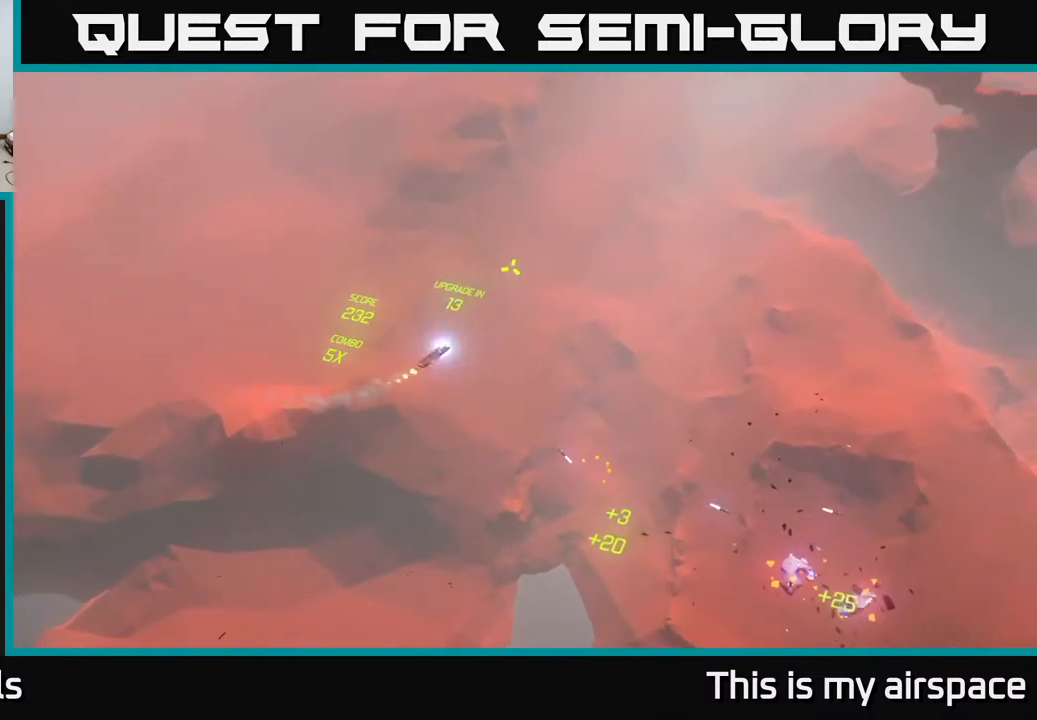
{"buttons": [], "left_stick": "center", "events": [[467, "left_stick", "center"]]}
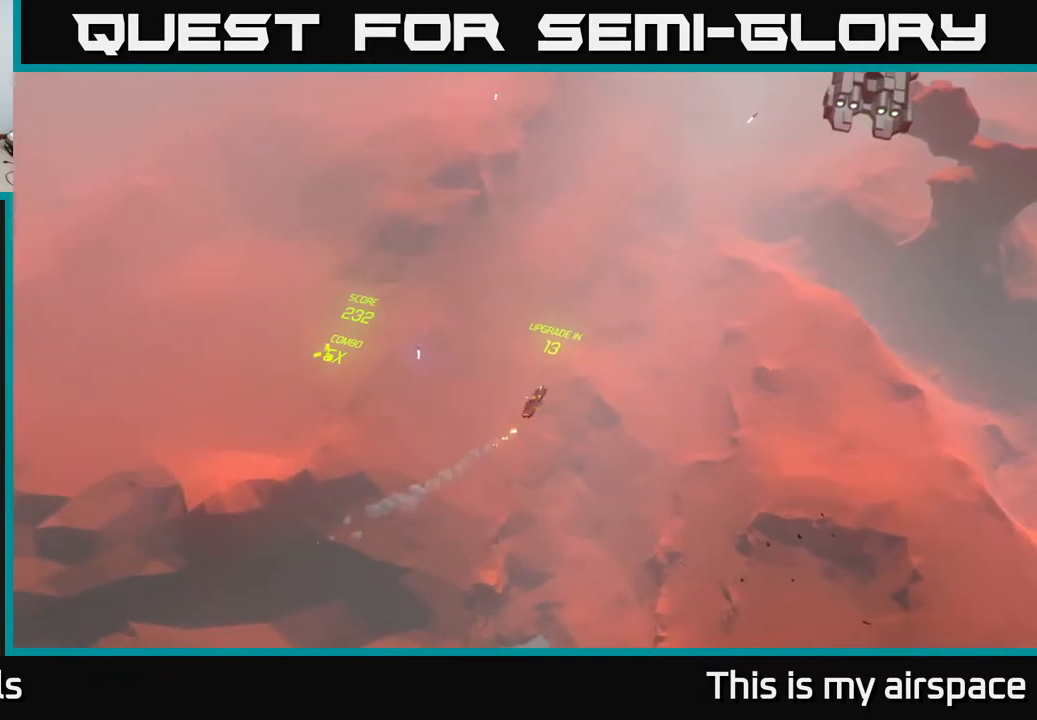
{"buttons": [], "left_stick": "center", "events": []}
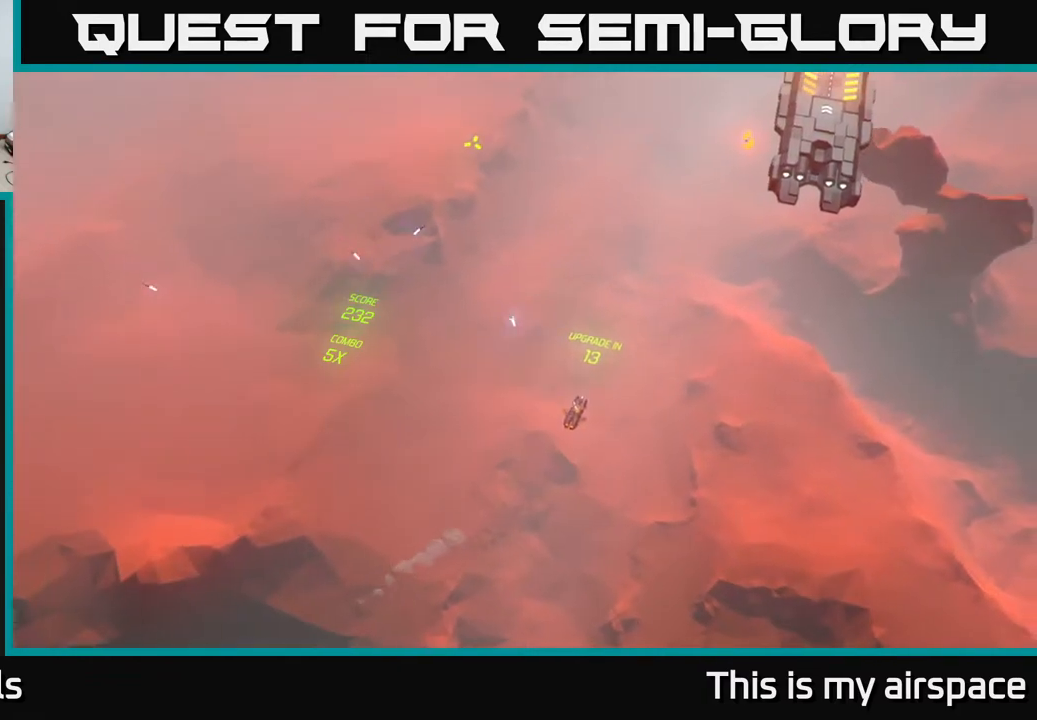
{"buttons": [], "left_stick": "center", "events": []}
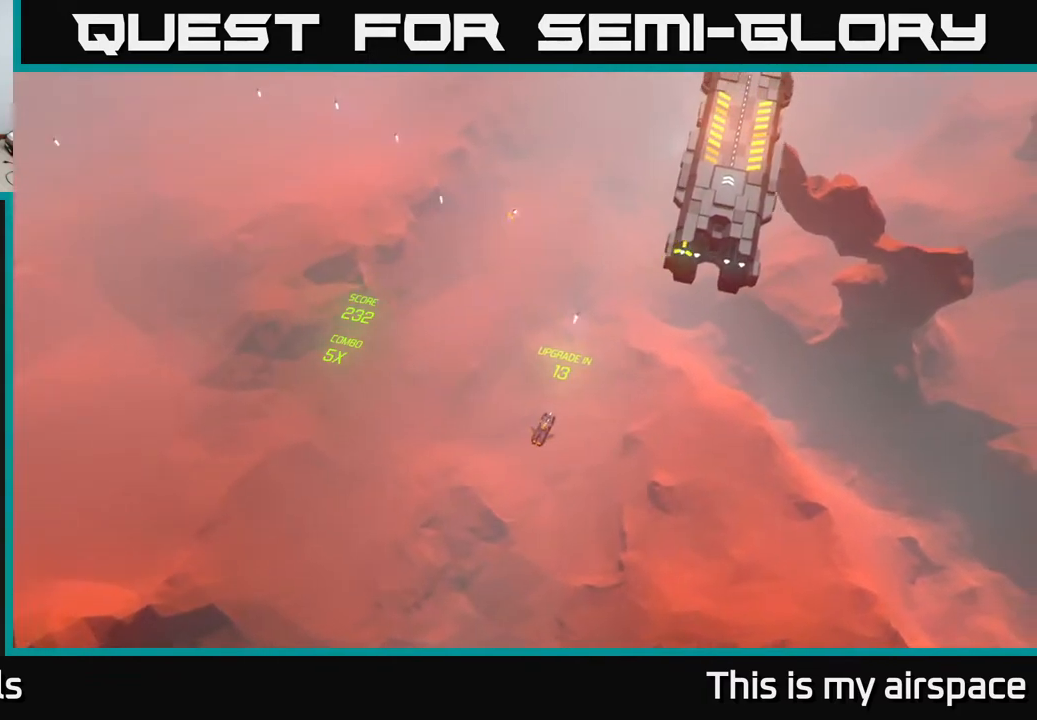
{"buttons": [], "left_stick": "up", "events": [[383, "left_stick", "up"]]}
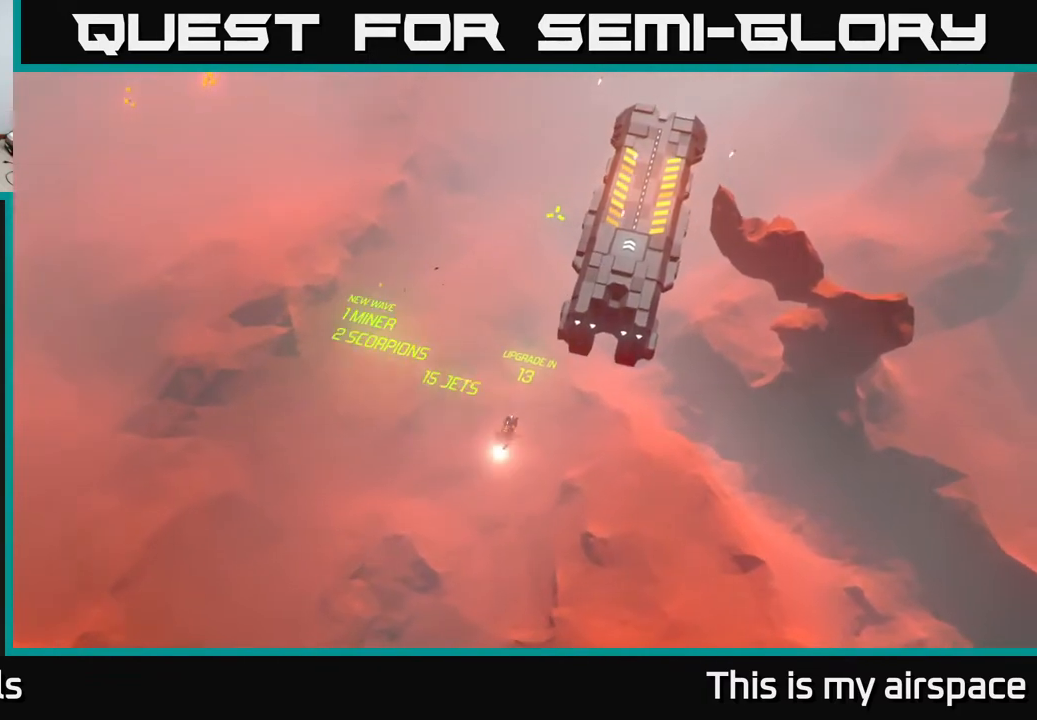
{"buttons": [], "left_stick": "center", "events": [[483, "left_stick", "center"]]}
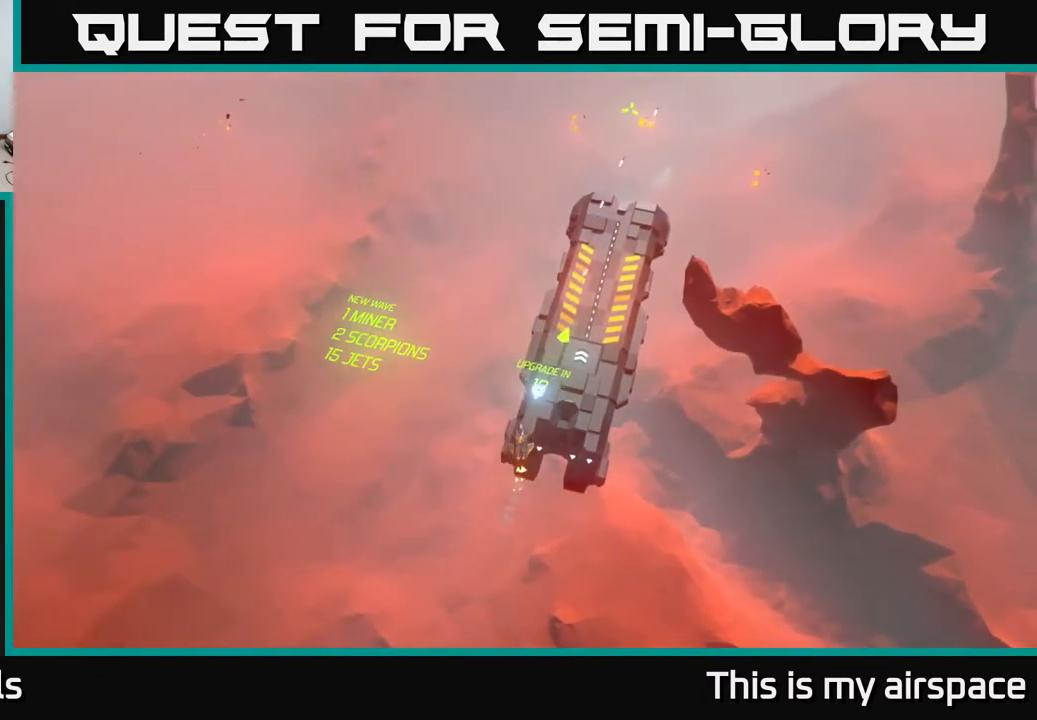
{"buttons": [], "left_stick": "center", "events": []}
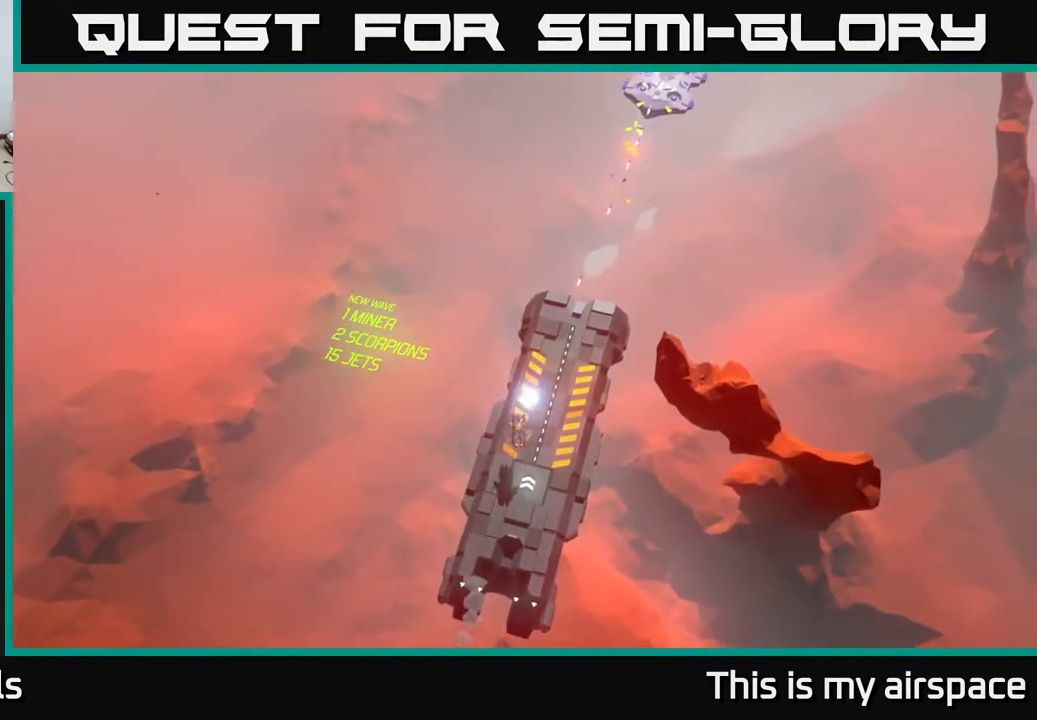
{"buttons": [], "left_stick": "center", "events": []}
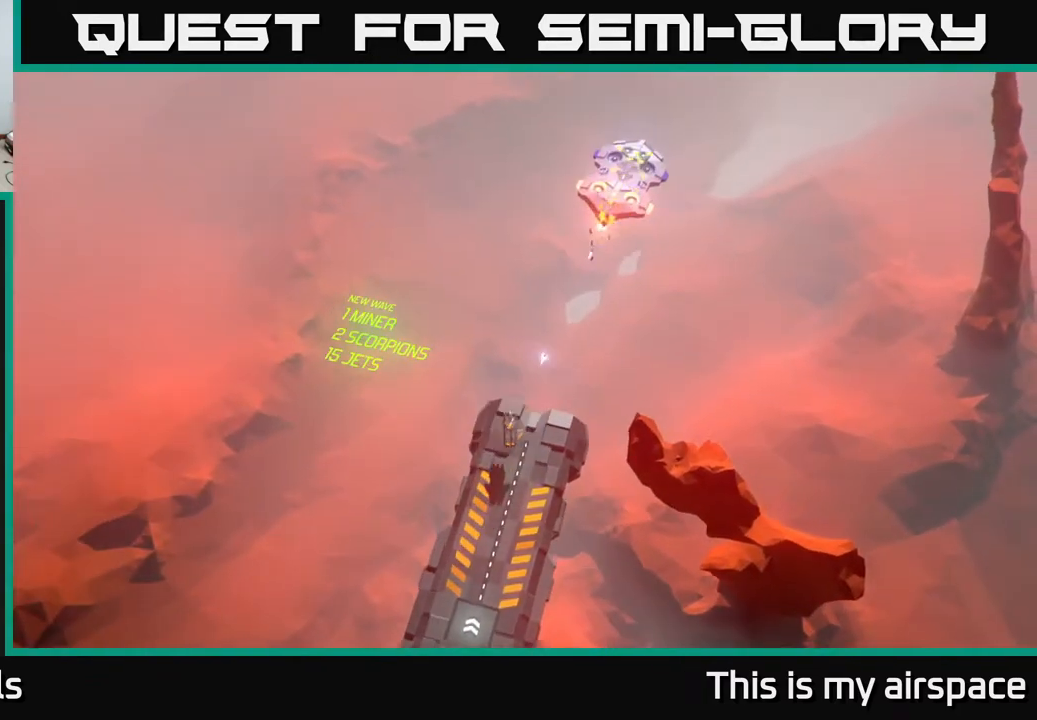
{"buttons": [], "left_stick": "center", "events": []}
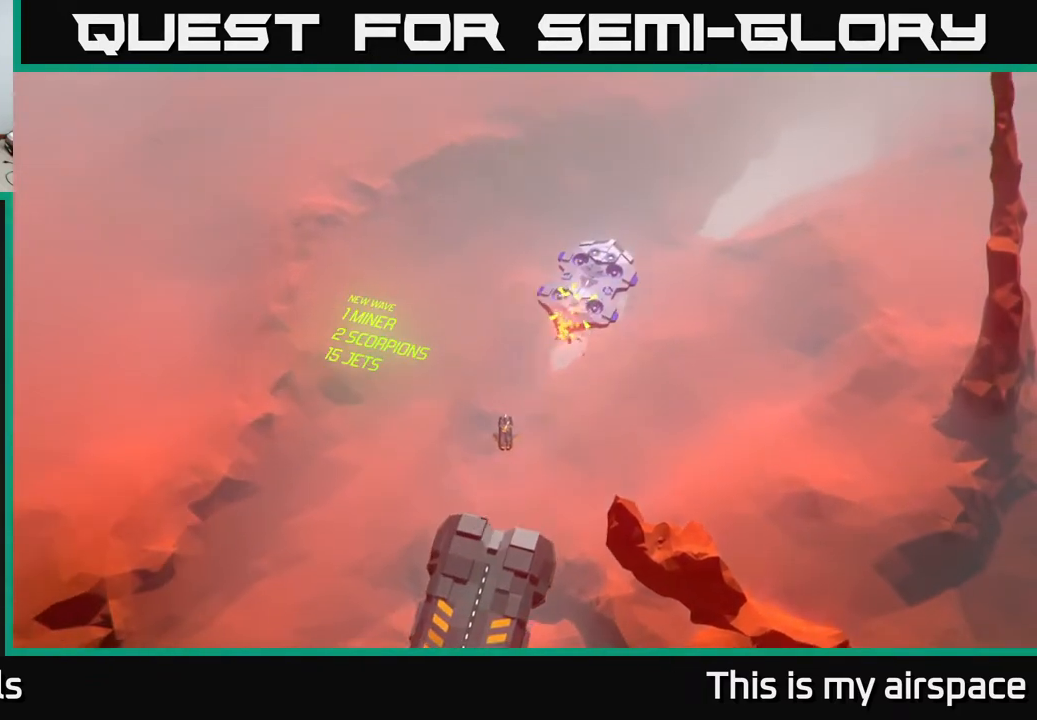
{"buttons": [], "left_stick": "center", "events": []}
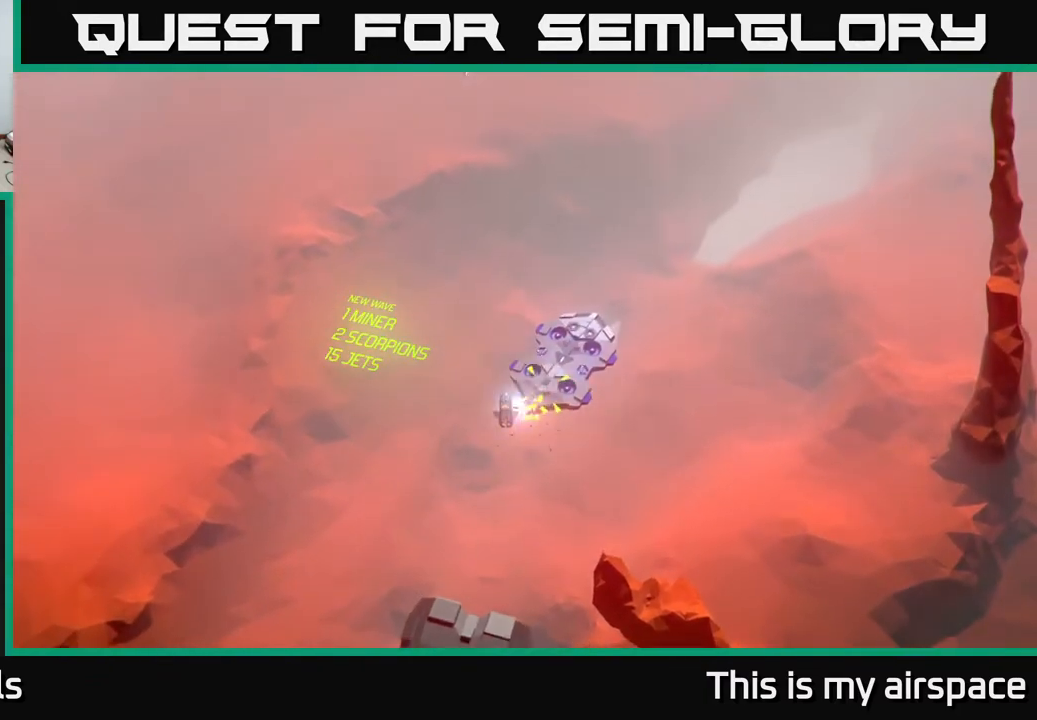
{"buttons": [], "left_stick": "center", "events": []}
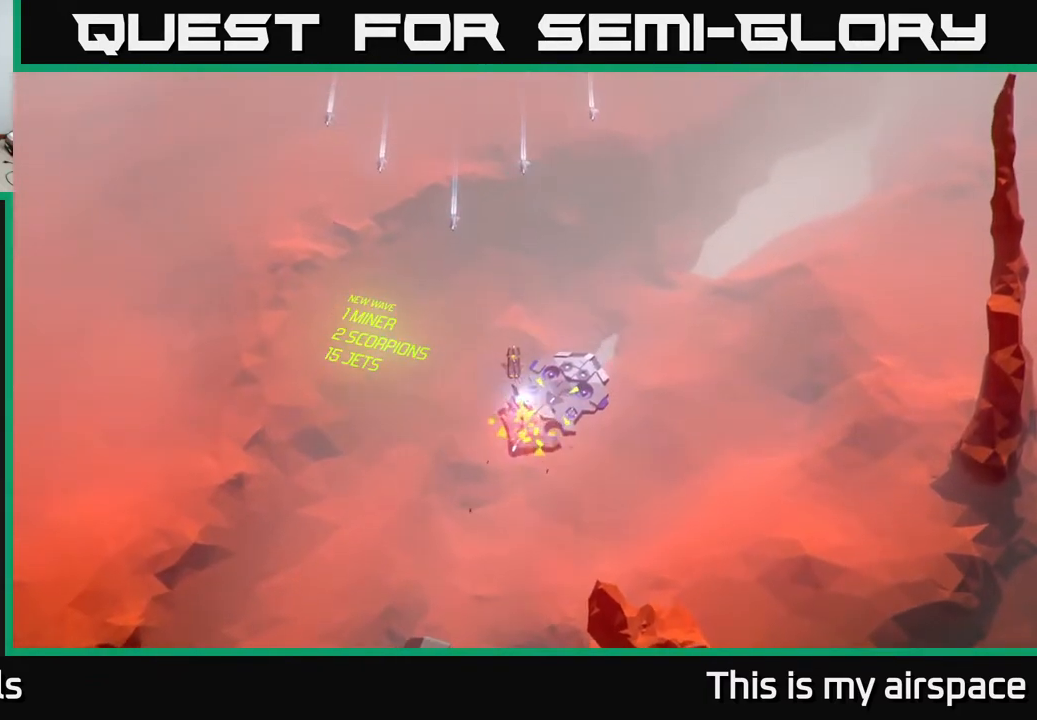
{"buttons": [], "left_stick": "right", "events": [[17, "left_stick", "right"]]}
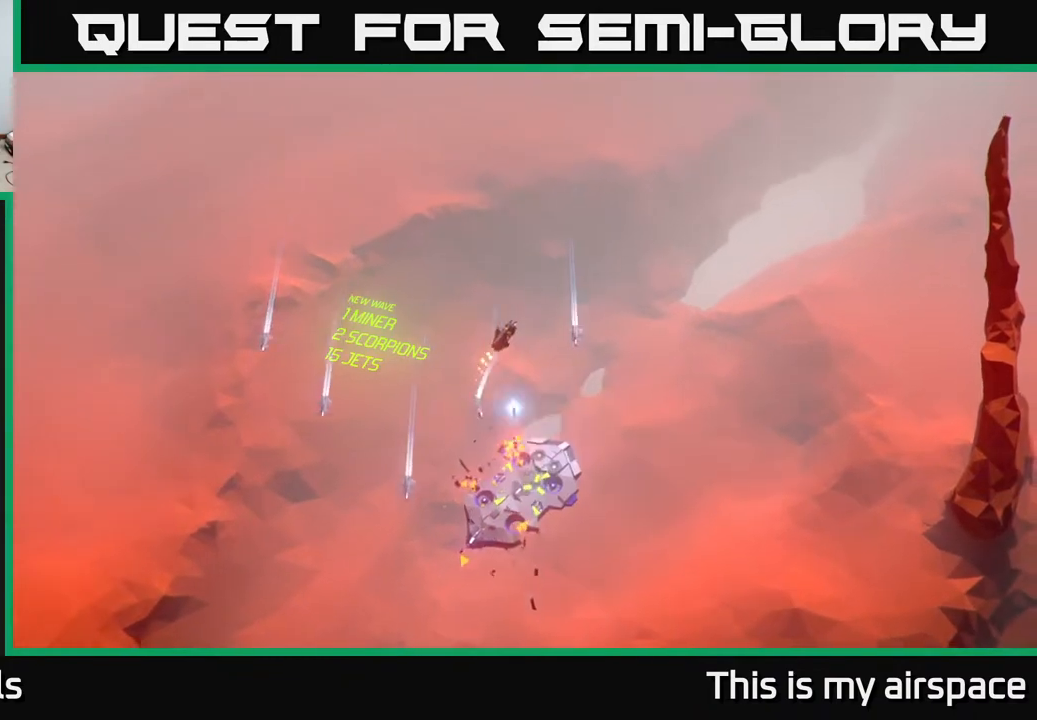
{"buttons": [], "left_stick": "down", "events": [[33, "left_stick", "down-right"], [233, "left_stick", "down"]]}
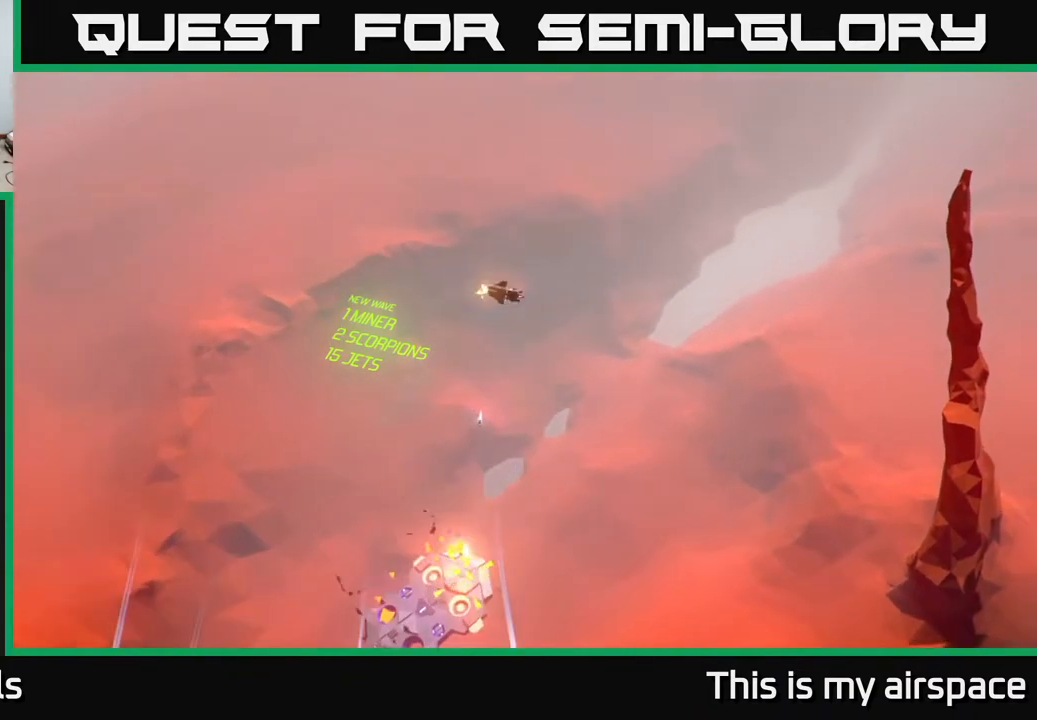
{"buttons": [], "left_stick": "down", "events": []}